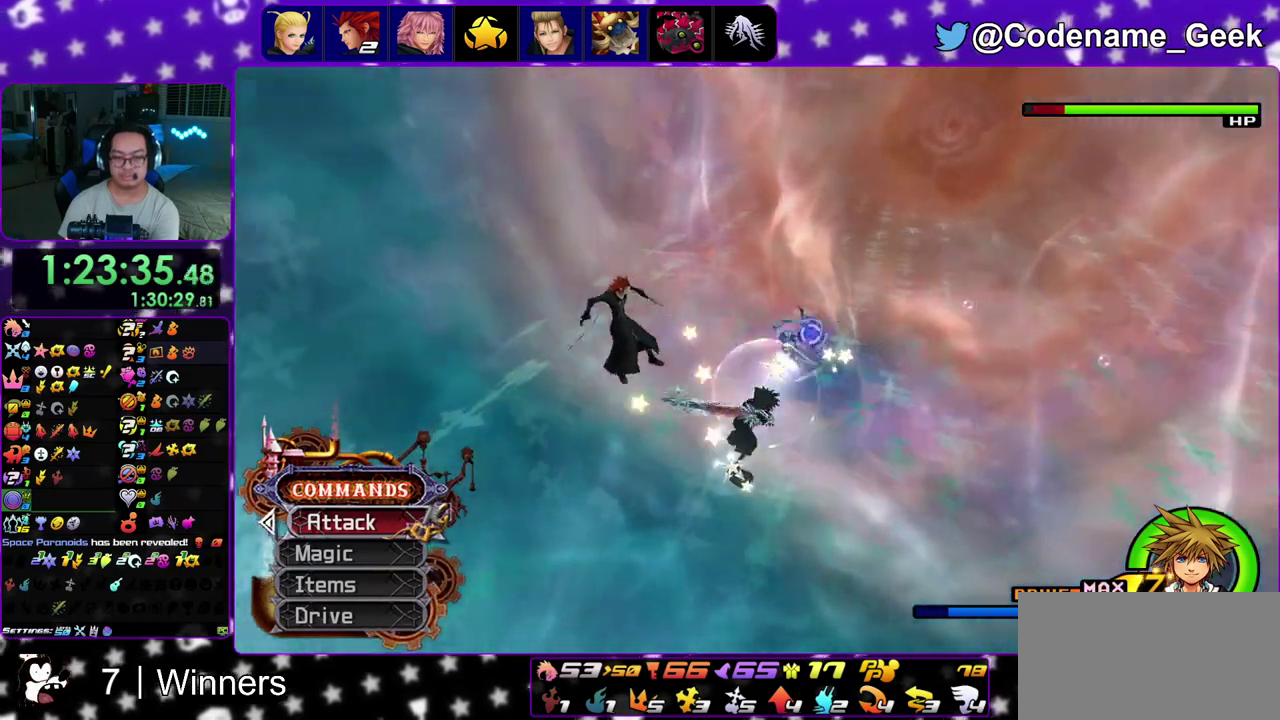
Gameplay with a controller (Nintendo layout); each line is a JSON object with the inputs held at the frame after it (dt_ms = milliseconds from this image to that frame). "events" lists button and stick changes between this image and that frame as [ms after this image, input, new state], when the widget could be followed in between. This overlay highlights the sticks when they move; stick clicks (L3 R3) are not distinguishable. Not read: L3 R3 START.
{"dt_ms": 900, "buttons": [], "left_stick": "up-right", "right_stick": "down"}
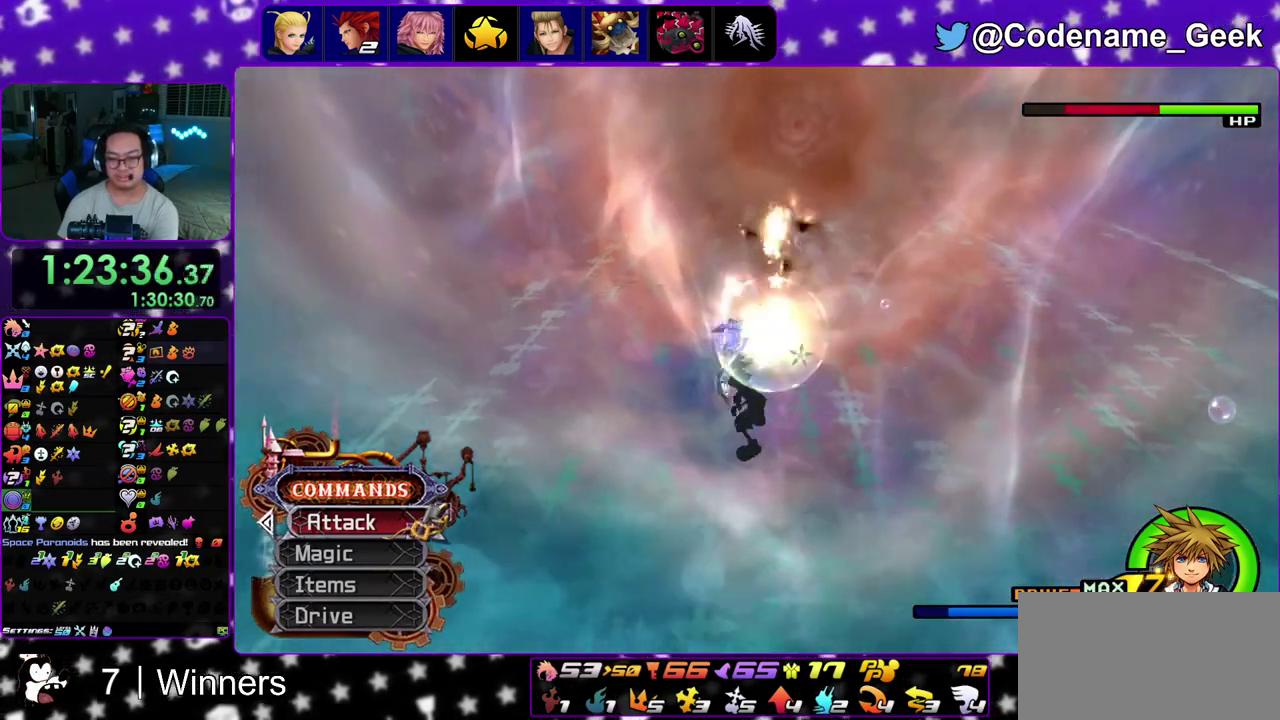
{"dt_ms": 300, "buttons": [], "left_stick": "up-right", "right_stick": "down-right", "events": [[100, "A", "down"], [233, "A", "up"], [300, "right_stick", "down-right"]]}
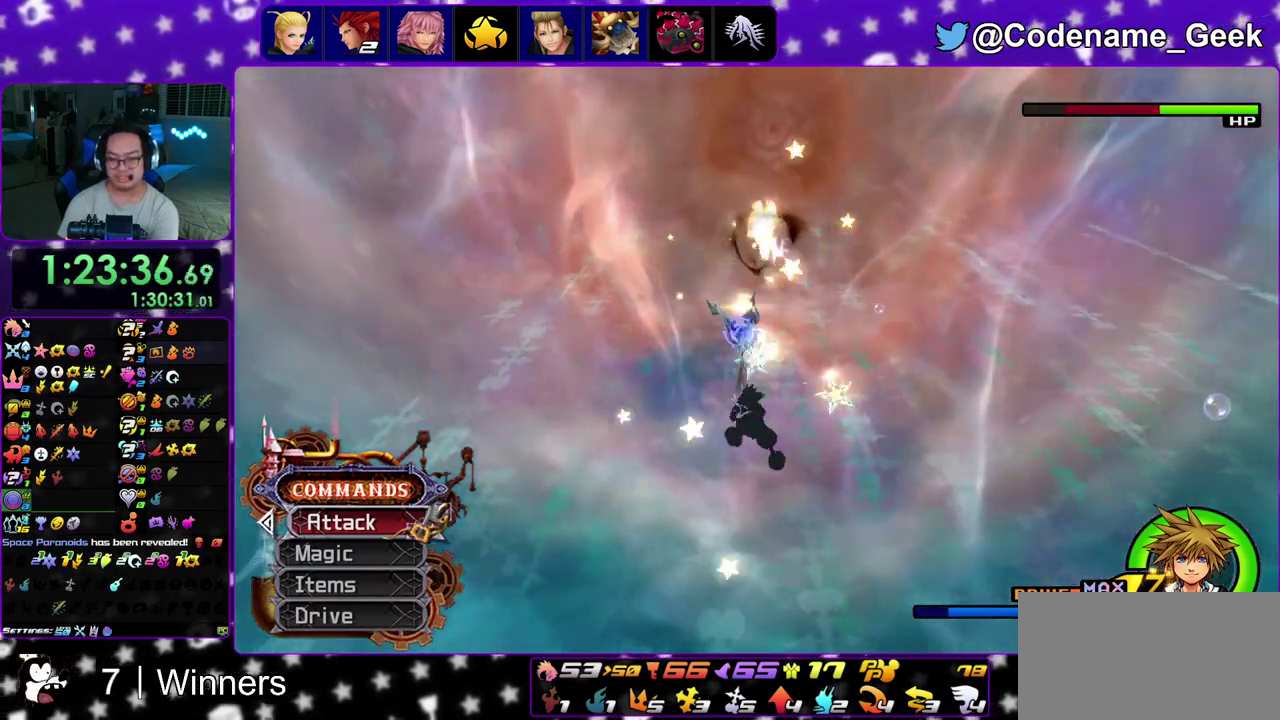
{"dt_ms": 500, "buttons": ["A"], "left_stick": "up-right", "right_stick": "center", "events": [[17, "A", "down"], [50, "right_stick", "center"], [117, "A", "up"], [200, "A", "down"], [317, "A", "up"], [400, "A", "down"]]}
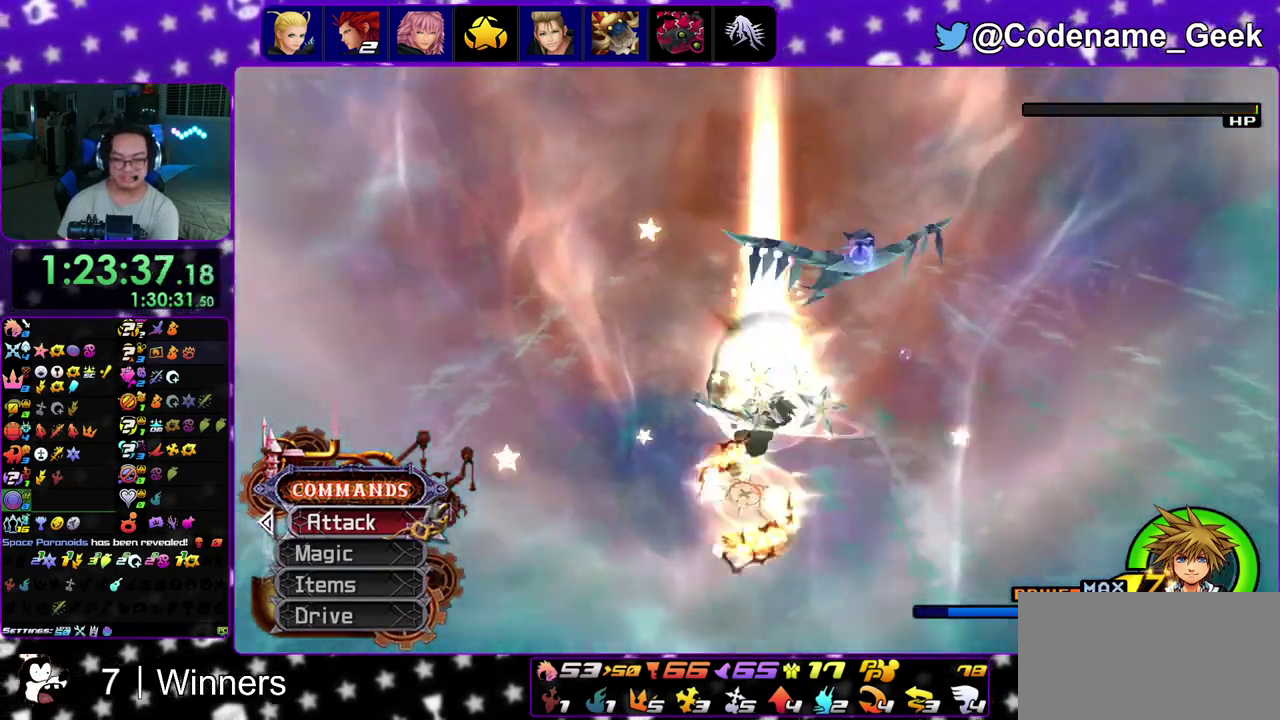
{"dt_ms": 500, "buttons": [], "left_stick": "up-right", "right_stick": "down", "events": [[17, "A", "up"], [117, "A", "down"], [233, "A", "up"], [467, "right_stick", "down"]]}
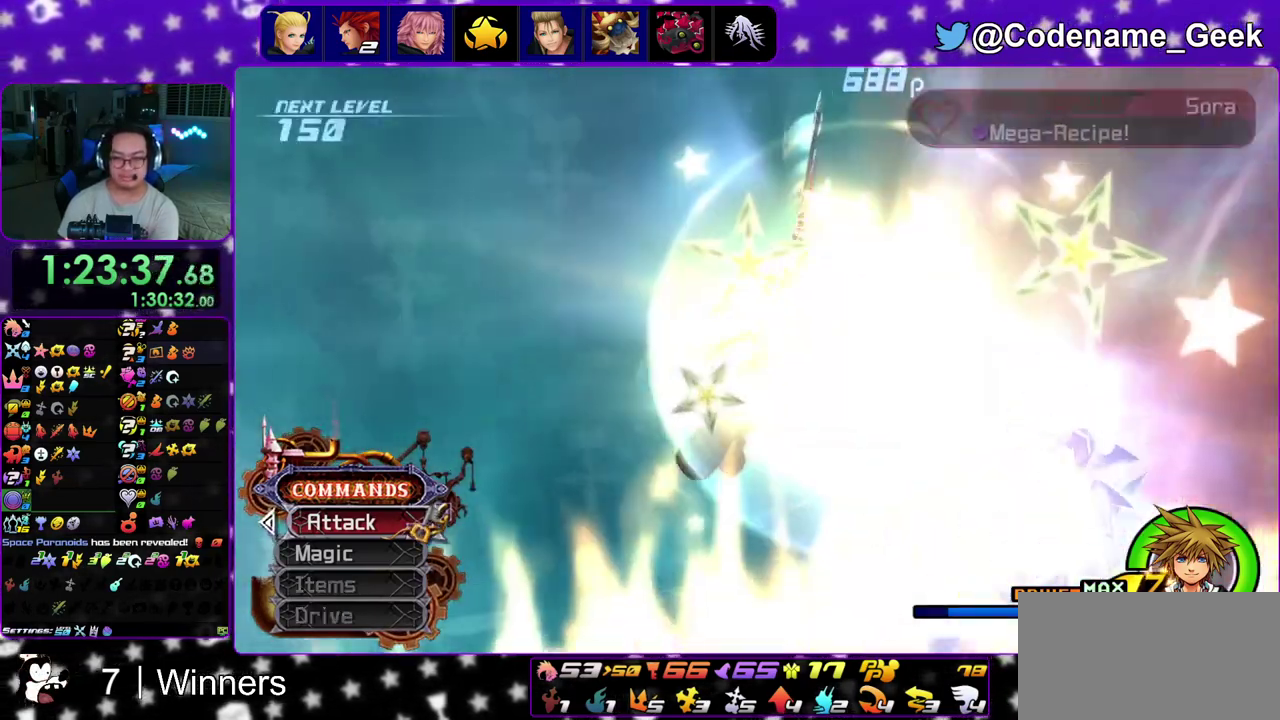
{"dt_ms": 400, "buttons": ["A"], "left_stick": "center", "right_stick": "center"}